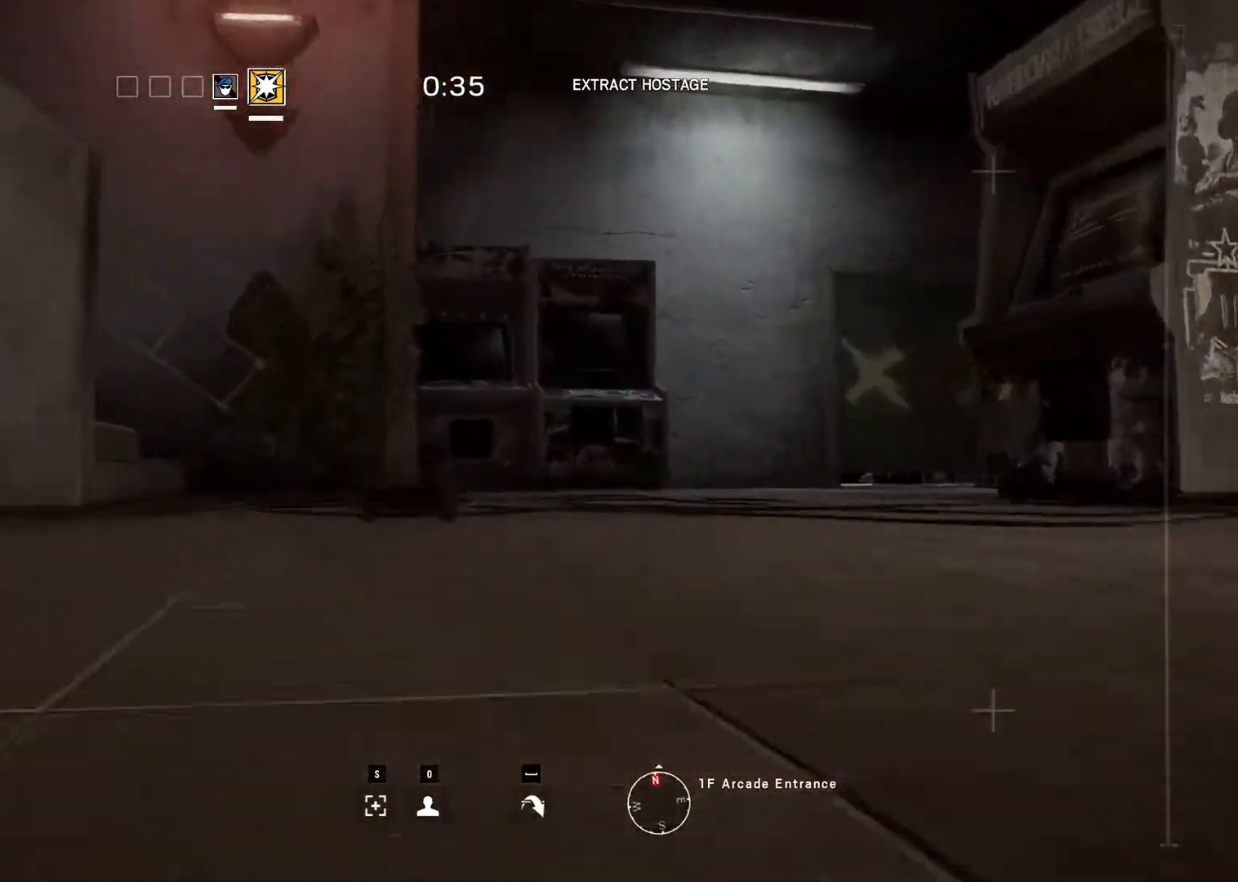
Gameplay with keyboard and mouse; each line is a JSON object with the keys and mouse buttons held at the frame after it. "events" lists presses ("down") and releases ("up") of "0", "1", "2", "3", "4", "5", "6", "7", "8", "9", "a", "alt_l", "alt_r", "b", "backspace", "c", "caps_lock", "ctrl_l", "ctrl_r", "d", "down", "e", "escape", "f", "f1", "f10", "f11", "f12", "f2", "f3", "f4", "f5", "f6", "f7", "f8", "f9", "g", "h", "i", "j", "k", "l", "left", "m", "n", "o", "p", "q", "r", "return", "right", "s", "shift_l", "shift_r", "space", "super", "t", "tab", "u", "up", "v", "w", "x", "y", "z", "mouse_left", "mouse_wheel" and "mouse_right" between this image and that frame as [ms after this image, input, new state], when the widget could be followed in between. "mouse_left", "mouse_wheel", "mouse_right" = the "left", "wheel", "right" buttons of the "mouse" list. No other keys are recorded. "wheel" means that the mouse wheel is clicked or scrolled. Mouse movement is not recorded.
{"keys": ["ctrl_r"], "mouse": [], "events": []}
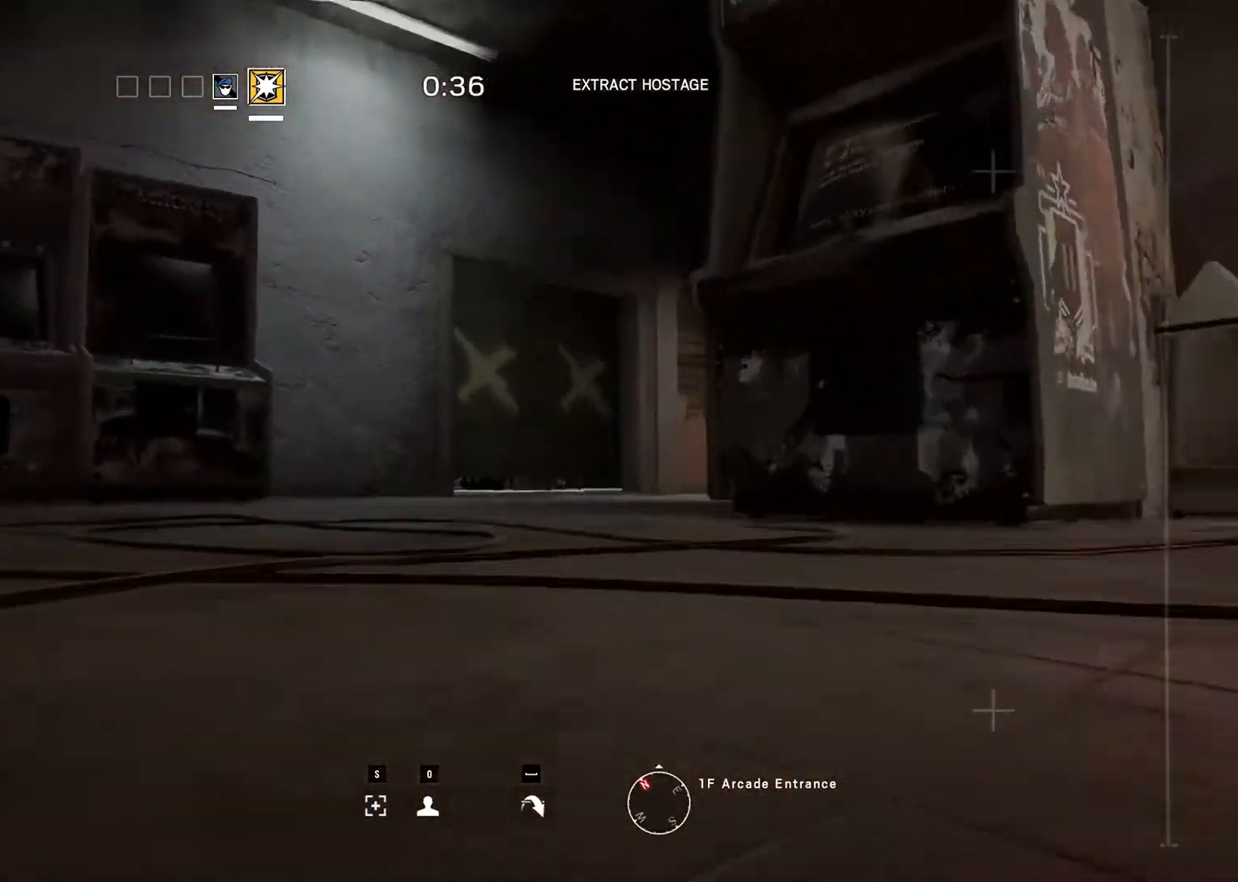
{"keys": [], "mouse": [], "events": [[233, "ctrl_r", "up"]]}
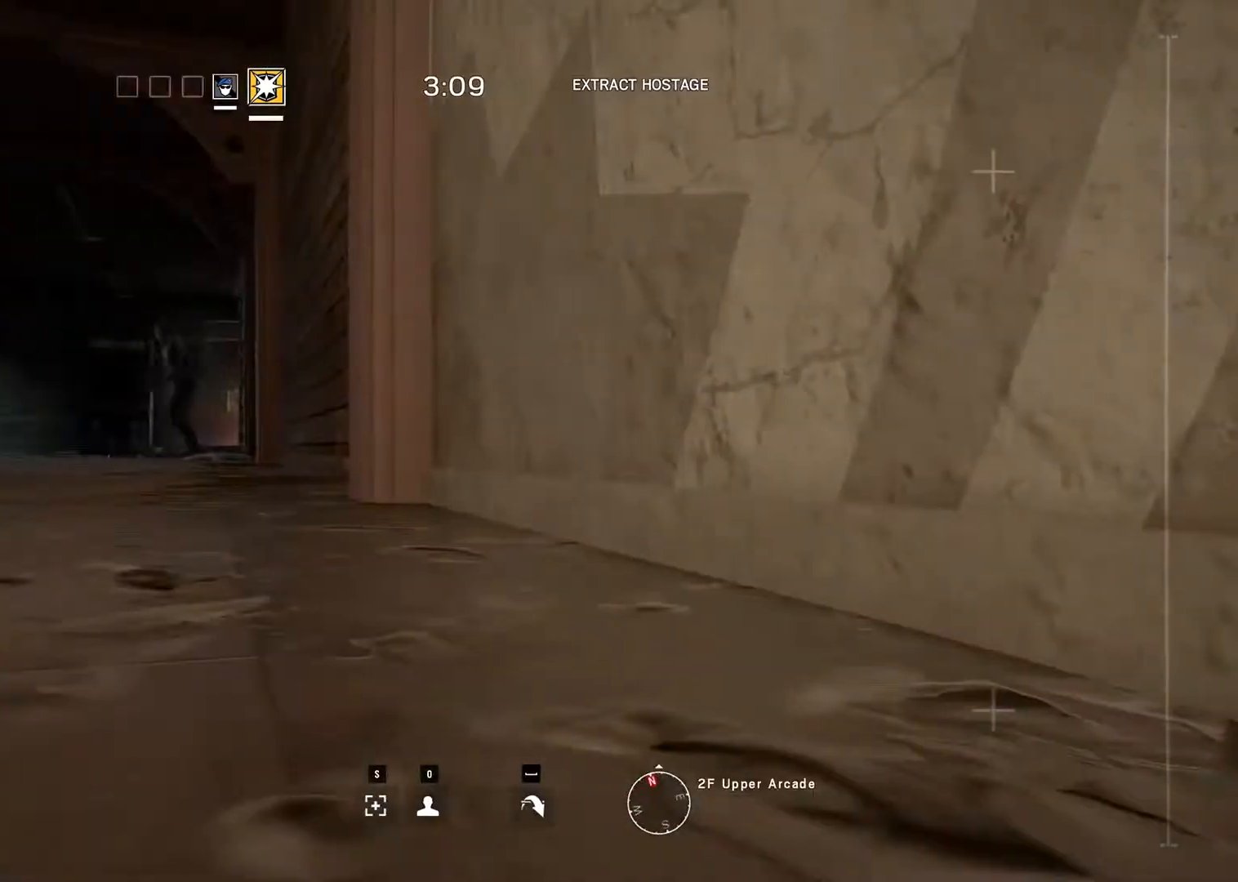
{"keys": [], "mouse": [], "events": []}
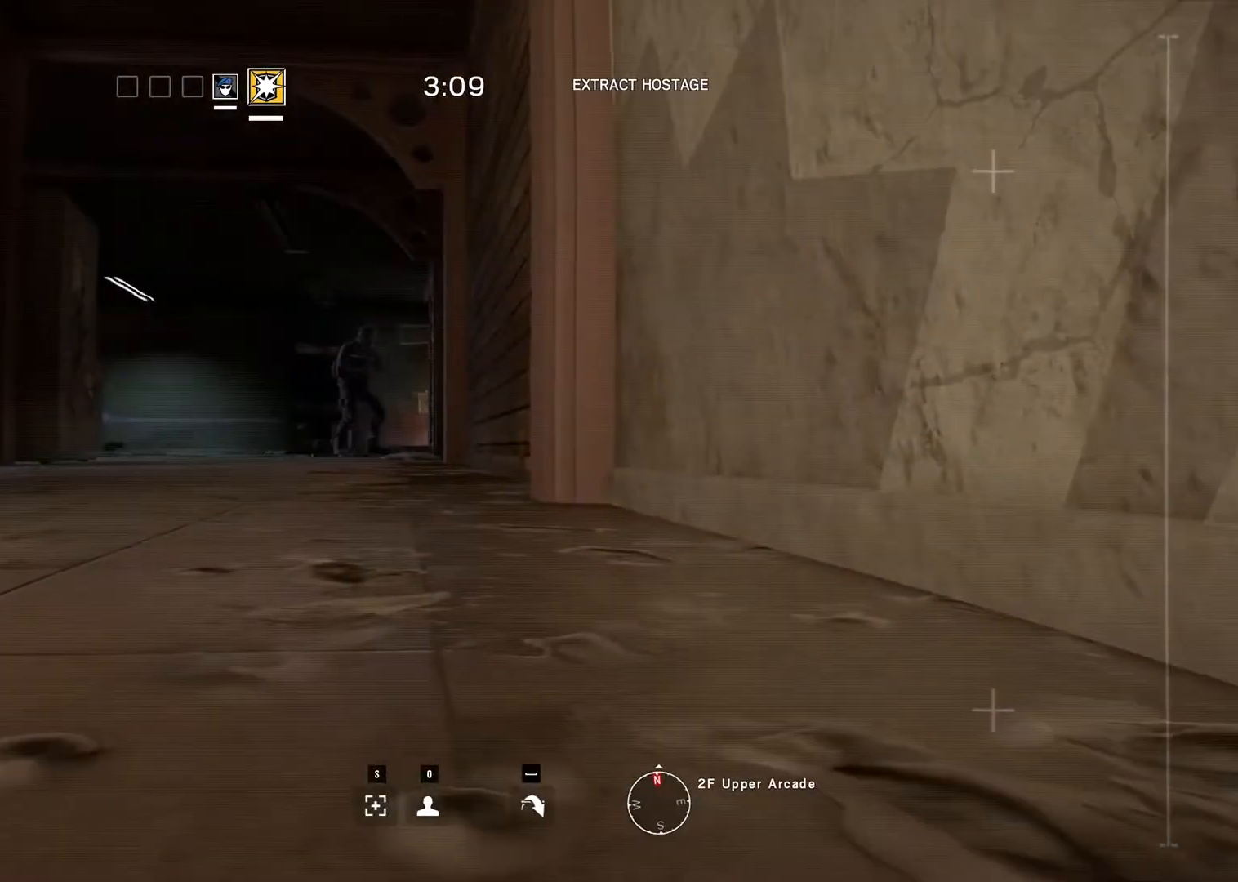
{"keys": ["down"], "mouse": [], "events": [[233, "down", "down"]]}
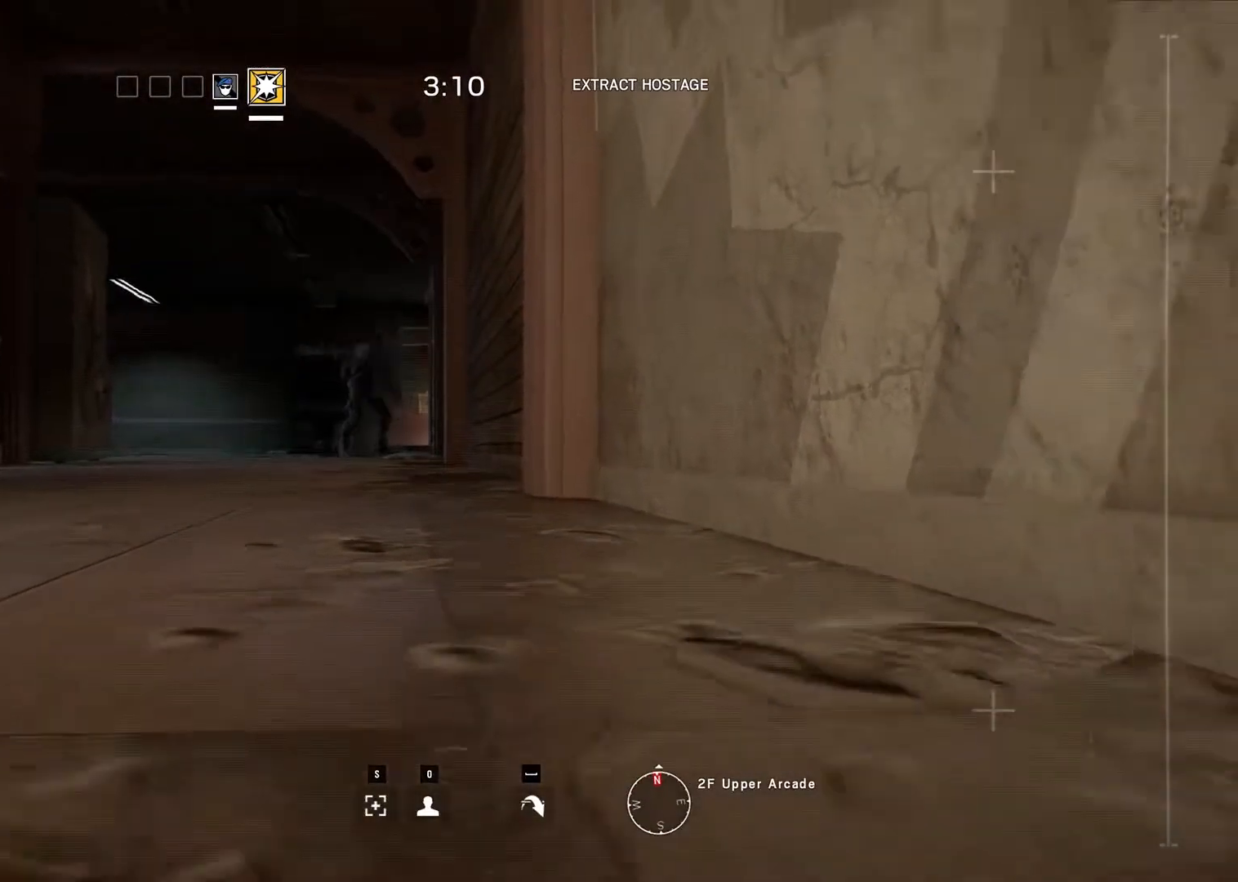
{"keys": ["down"], "mouse": [], "events": []}
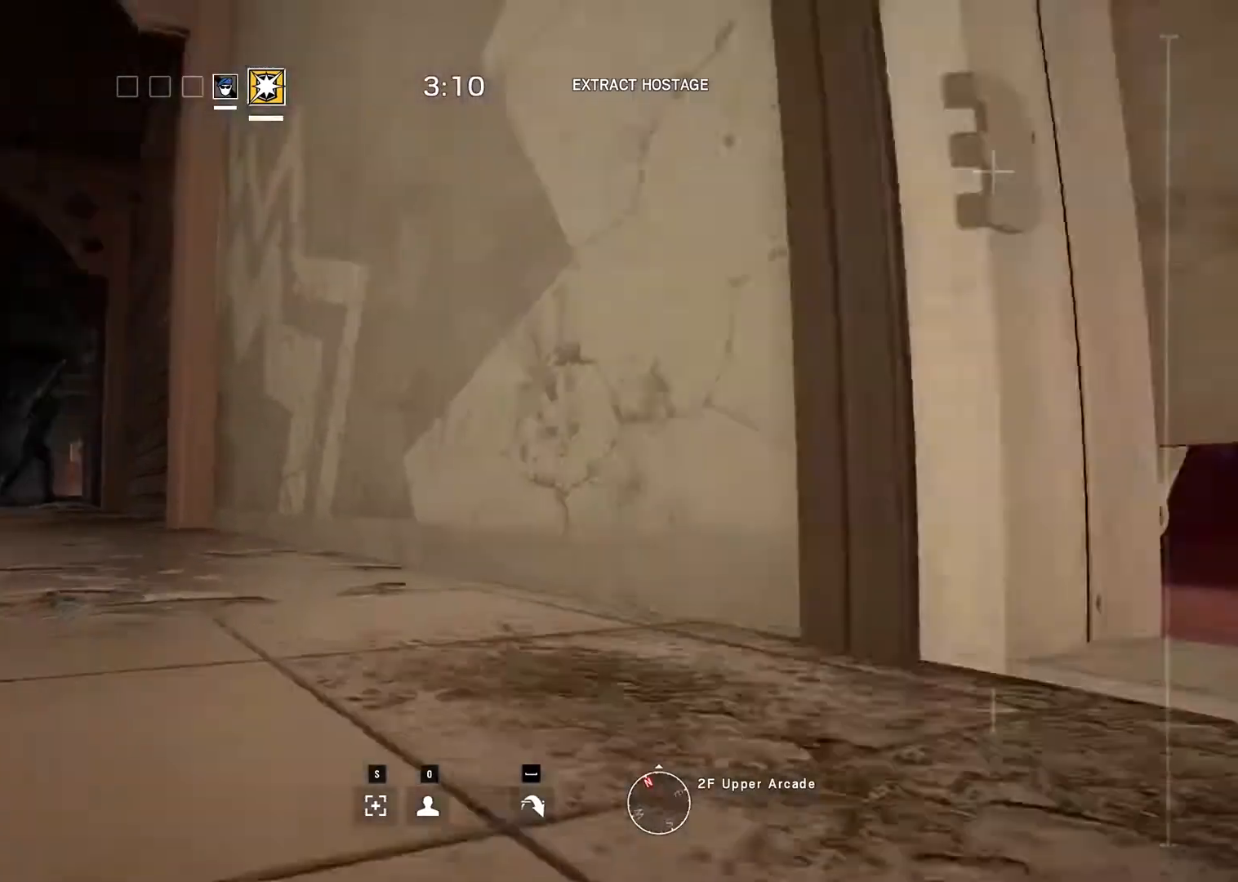
{"keys": ["up"], "mouse": [], "events": [[67, "down", "up"], [400, "up", "down"]]}
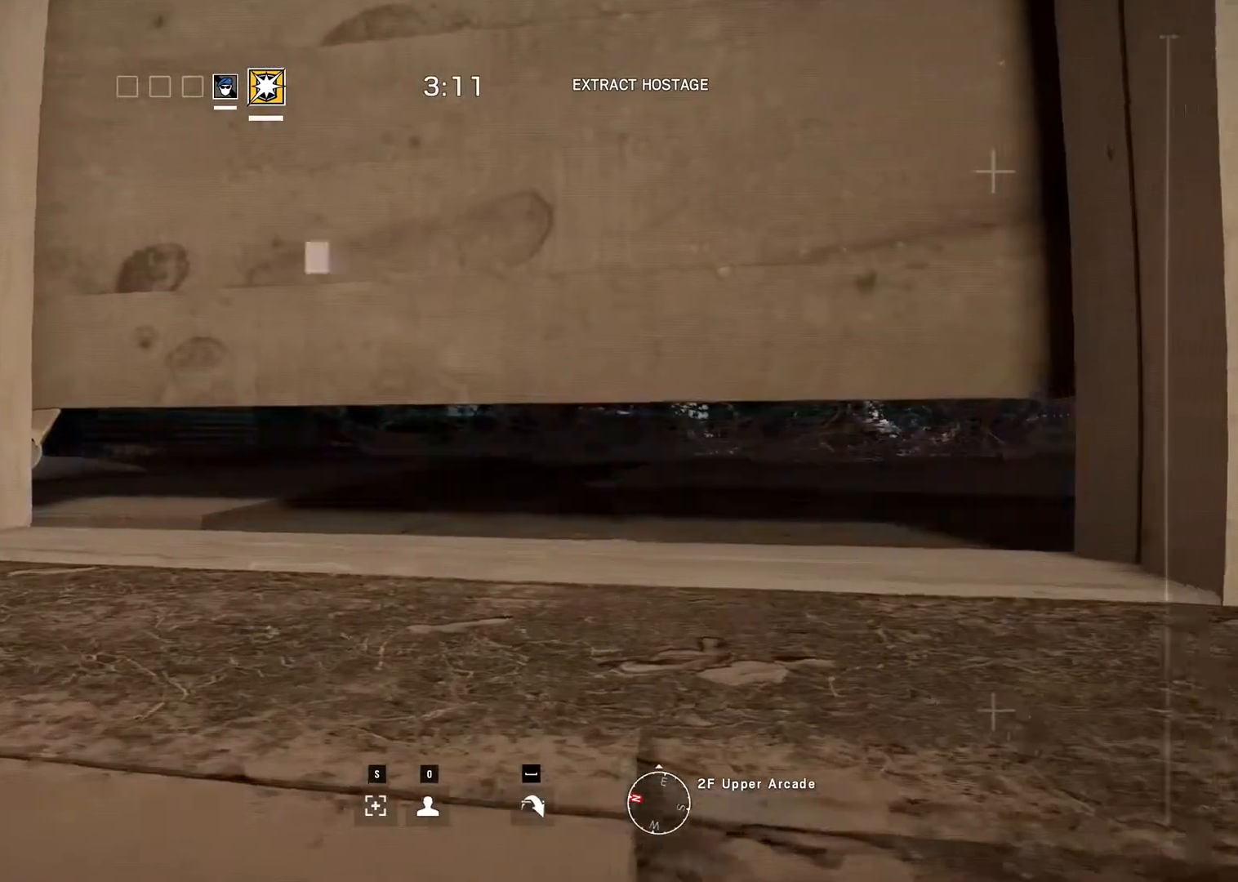
{"keys": ["up"], "mouse": [], "events": []}
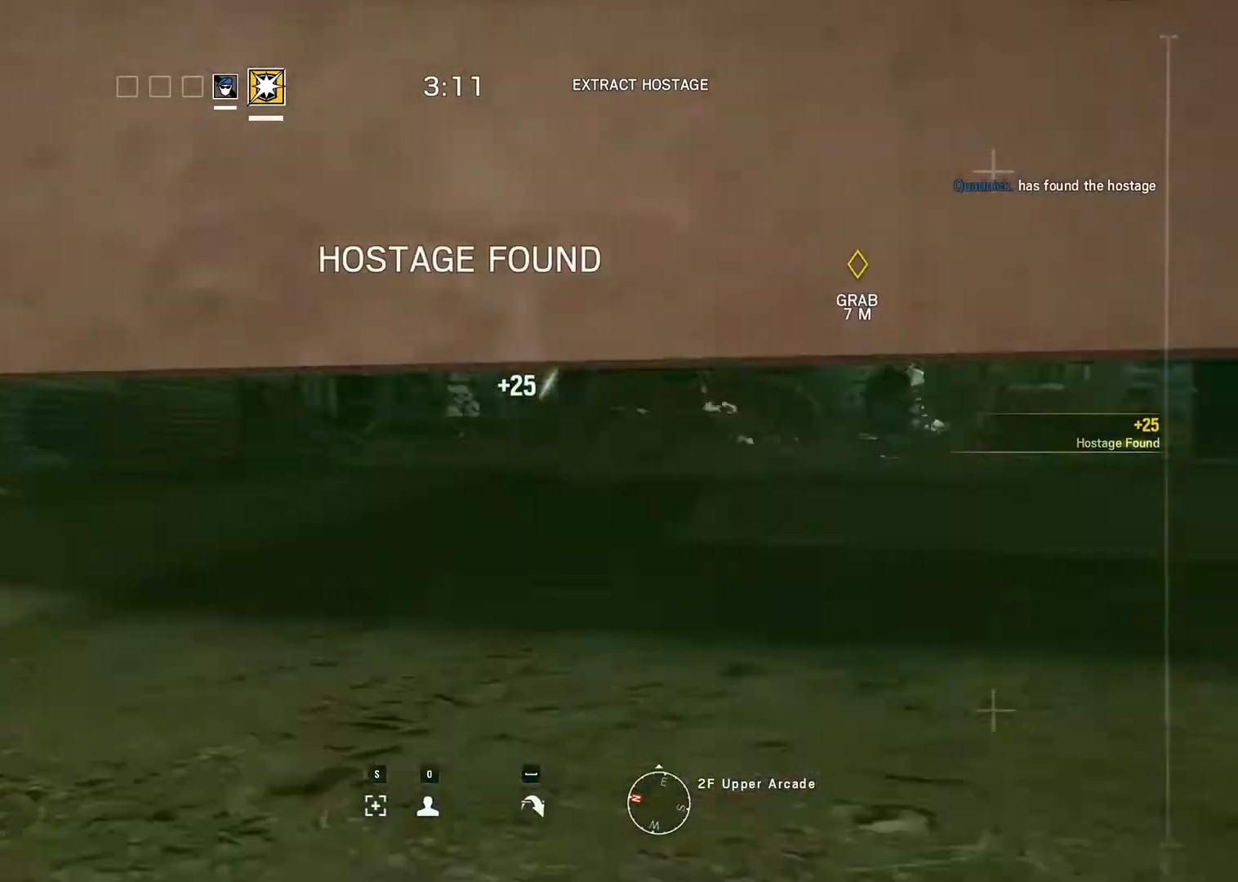
{"keys": [], "mouse": [], "events": [[133, "up", "up"]]}
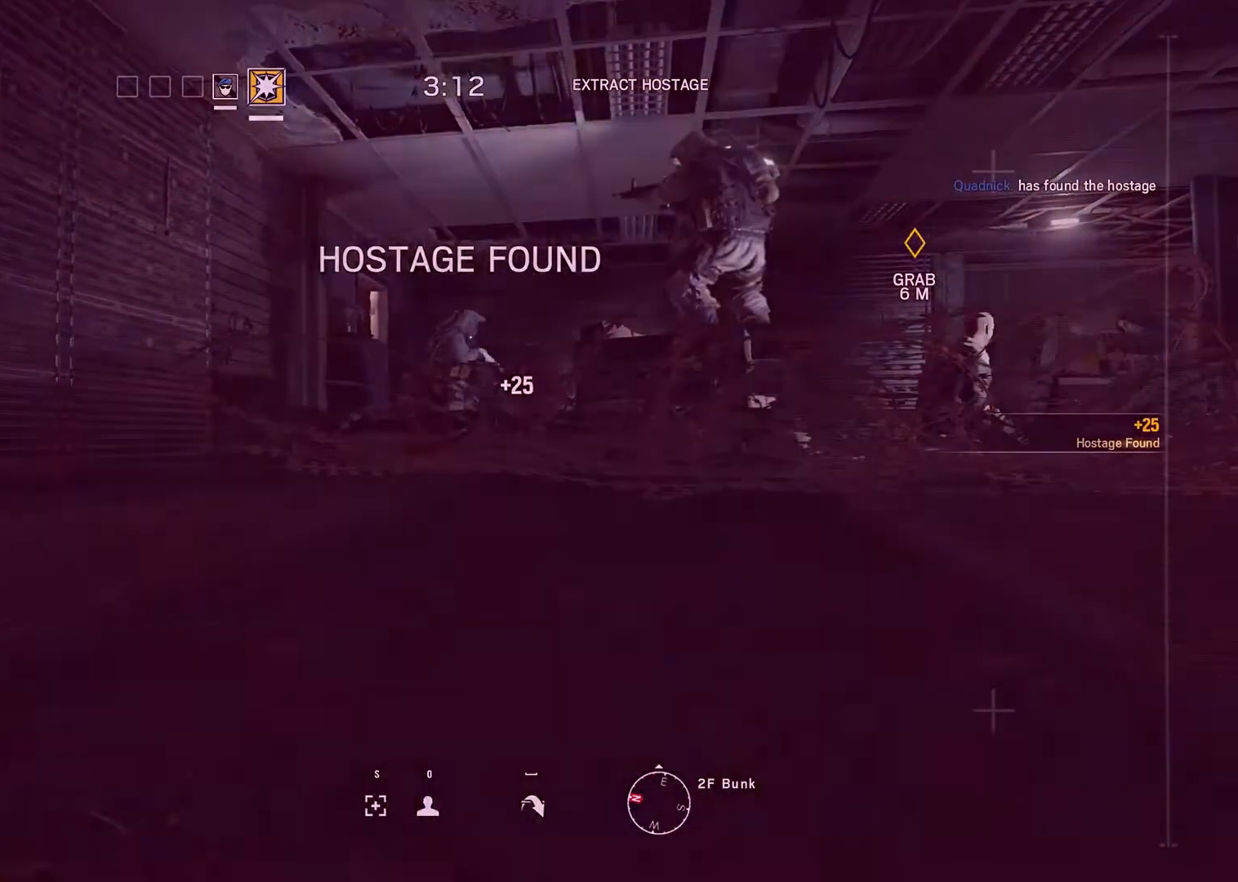
{"keys": [], "mouse": [], "events": []}
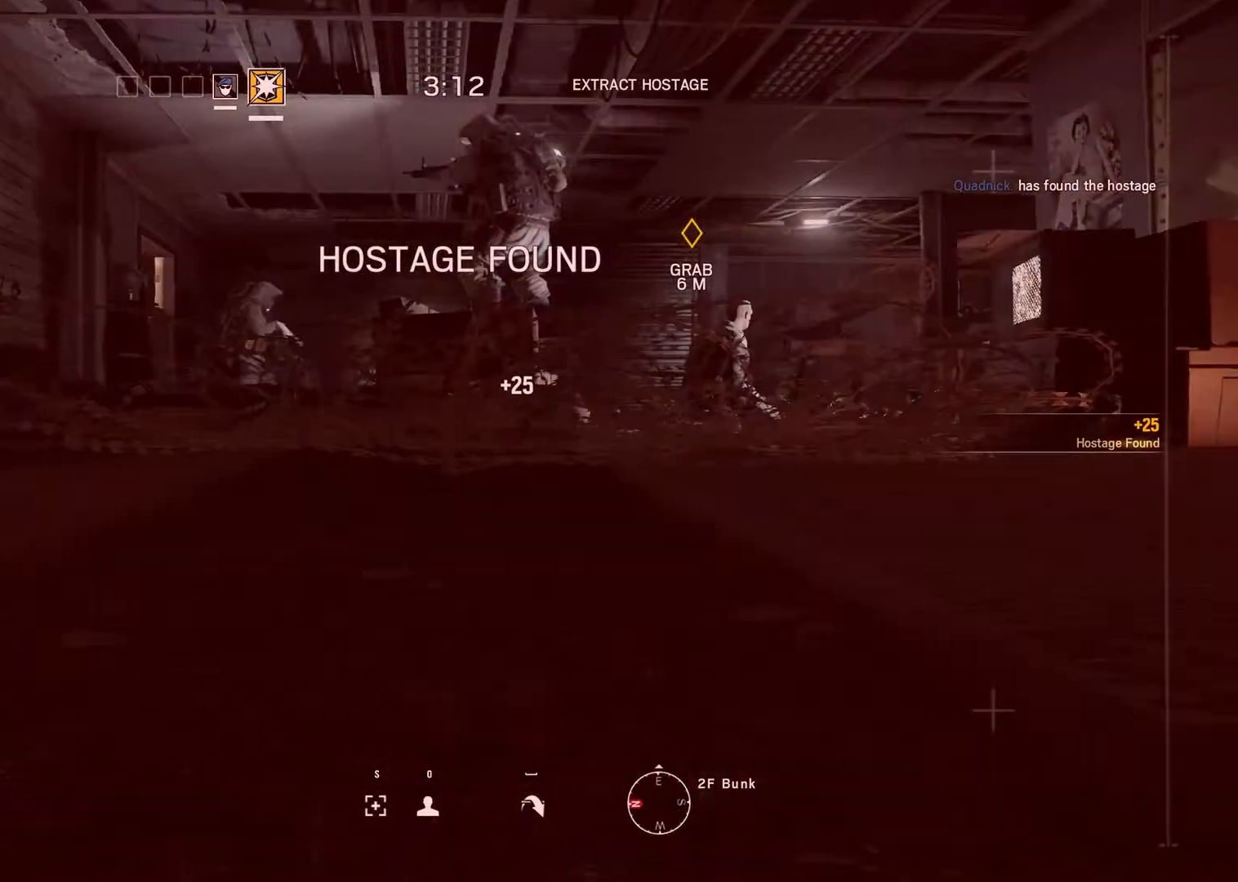
{"keys": [], "mouse": [], "events": []}
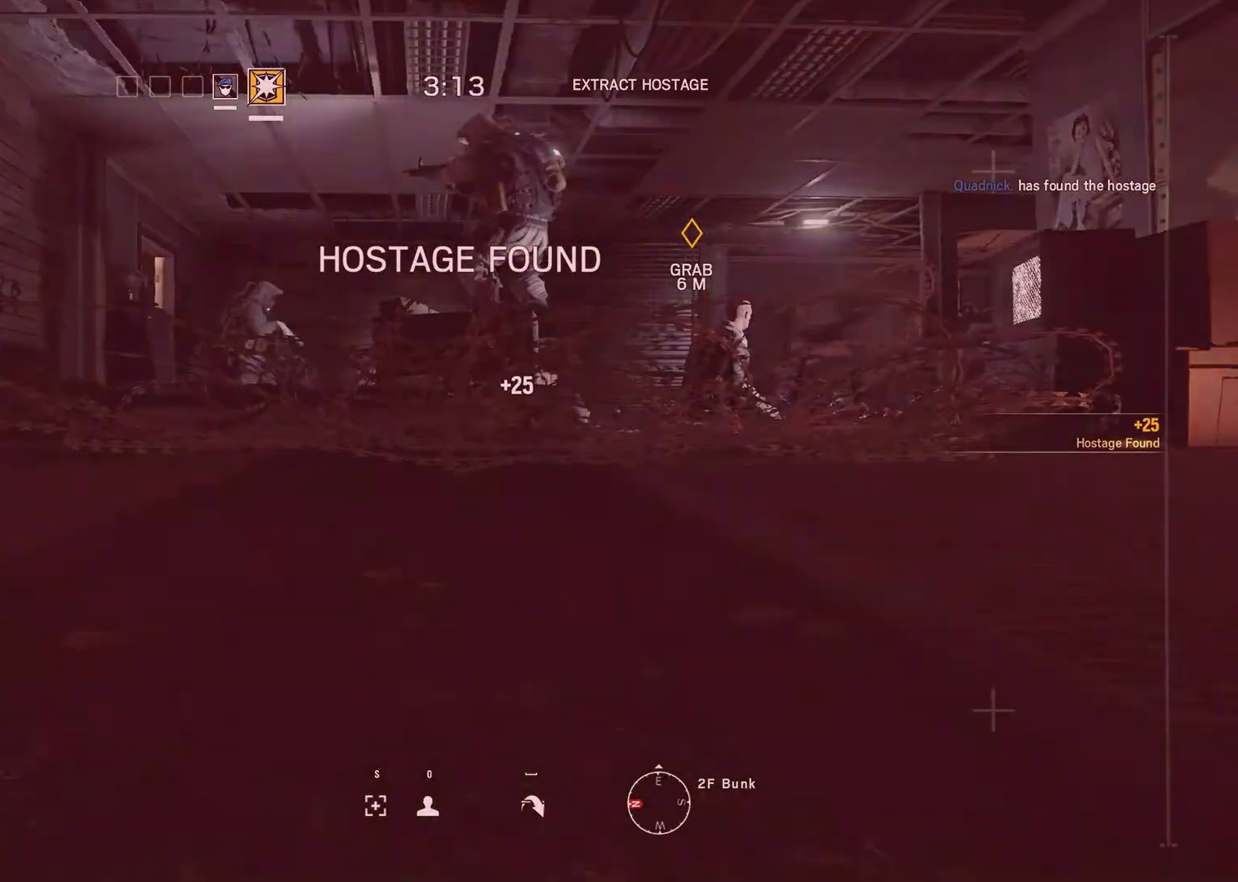
{"keys": [], "mouse": [], "events": [[233, "n", "down"], [267, "n", "up"]]}
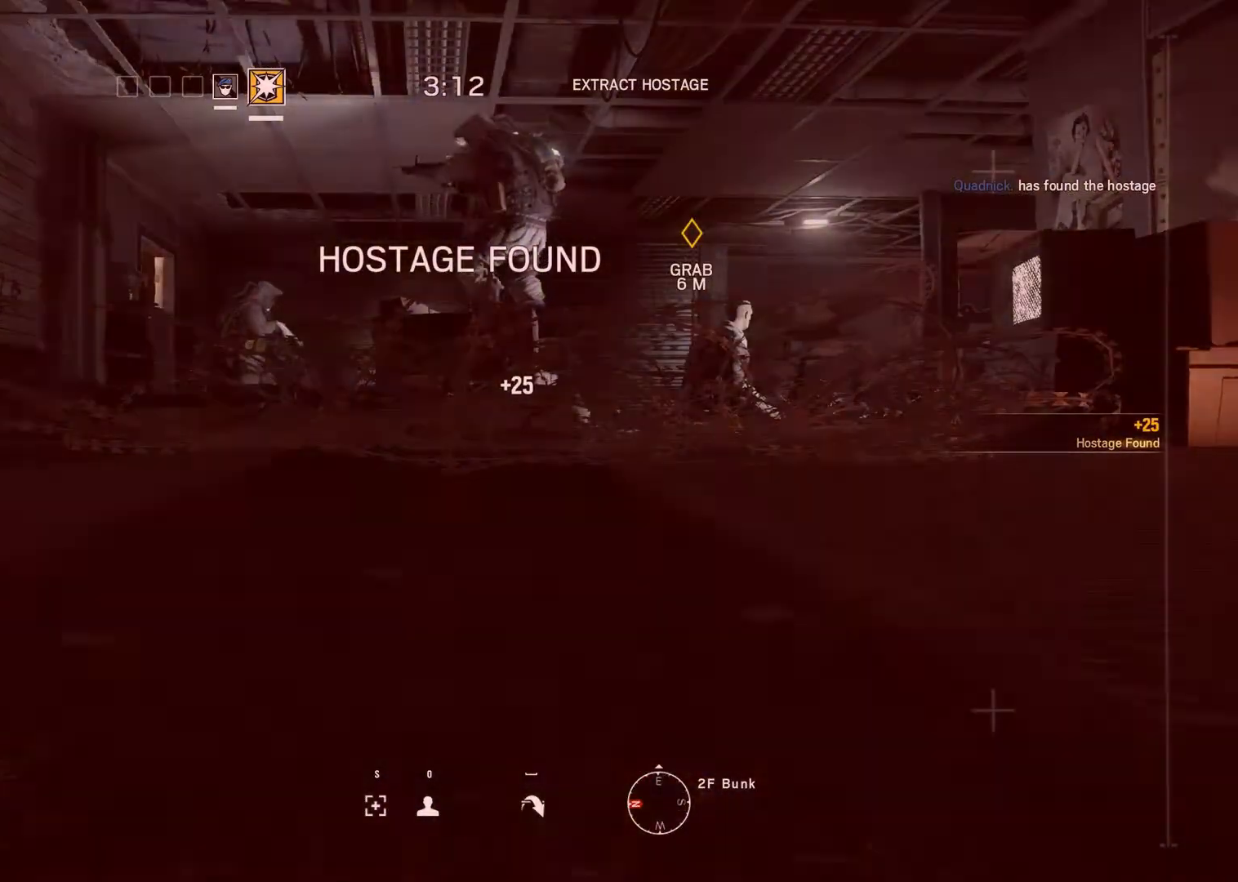
{"keys": [], "mouse": [], "events": []}
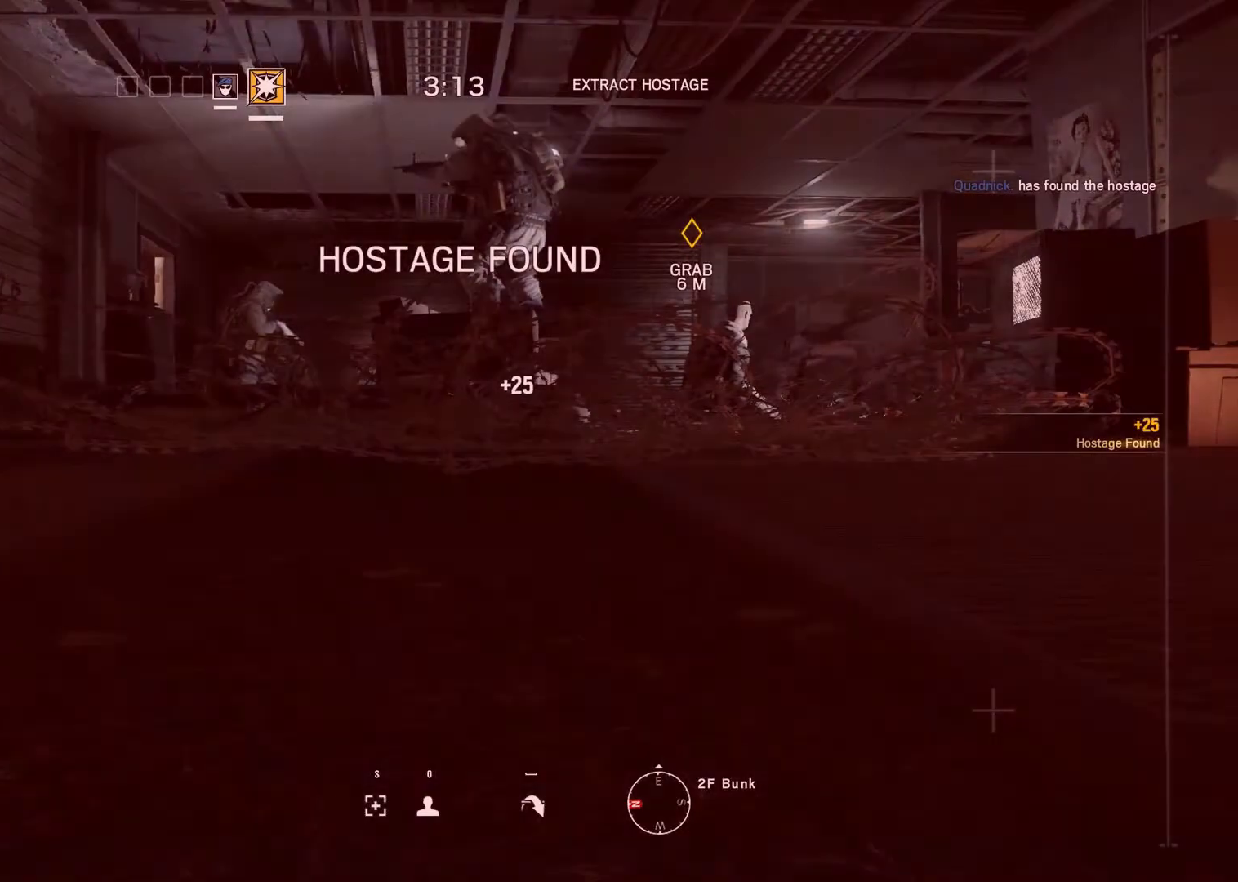
{"keys": [], "mouse": [], "events": [[133, "n", "down"], [167, "n", "up"]]}
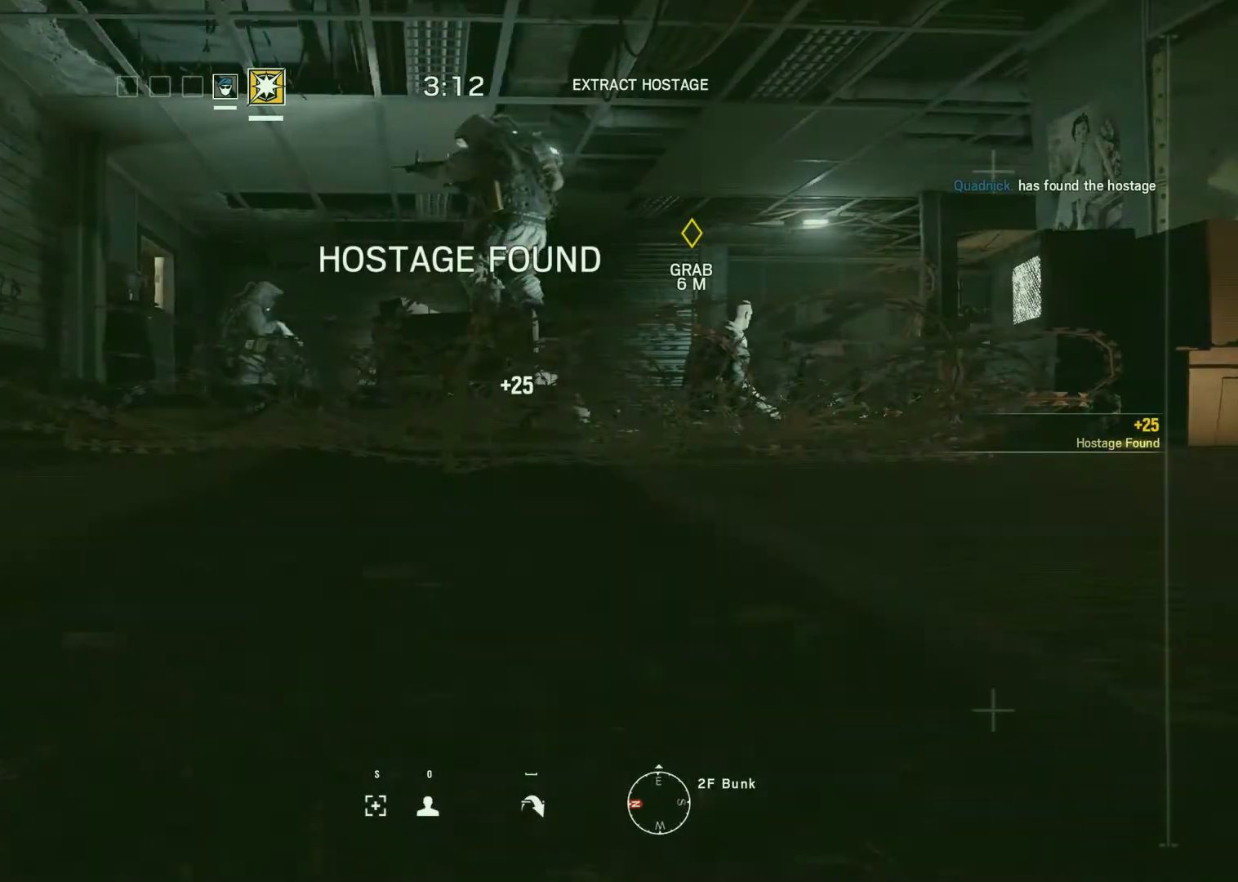
{"keys": [], "mouse": [], "events": []}
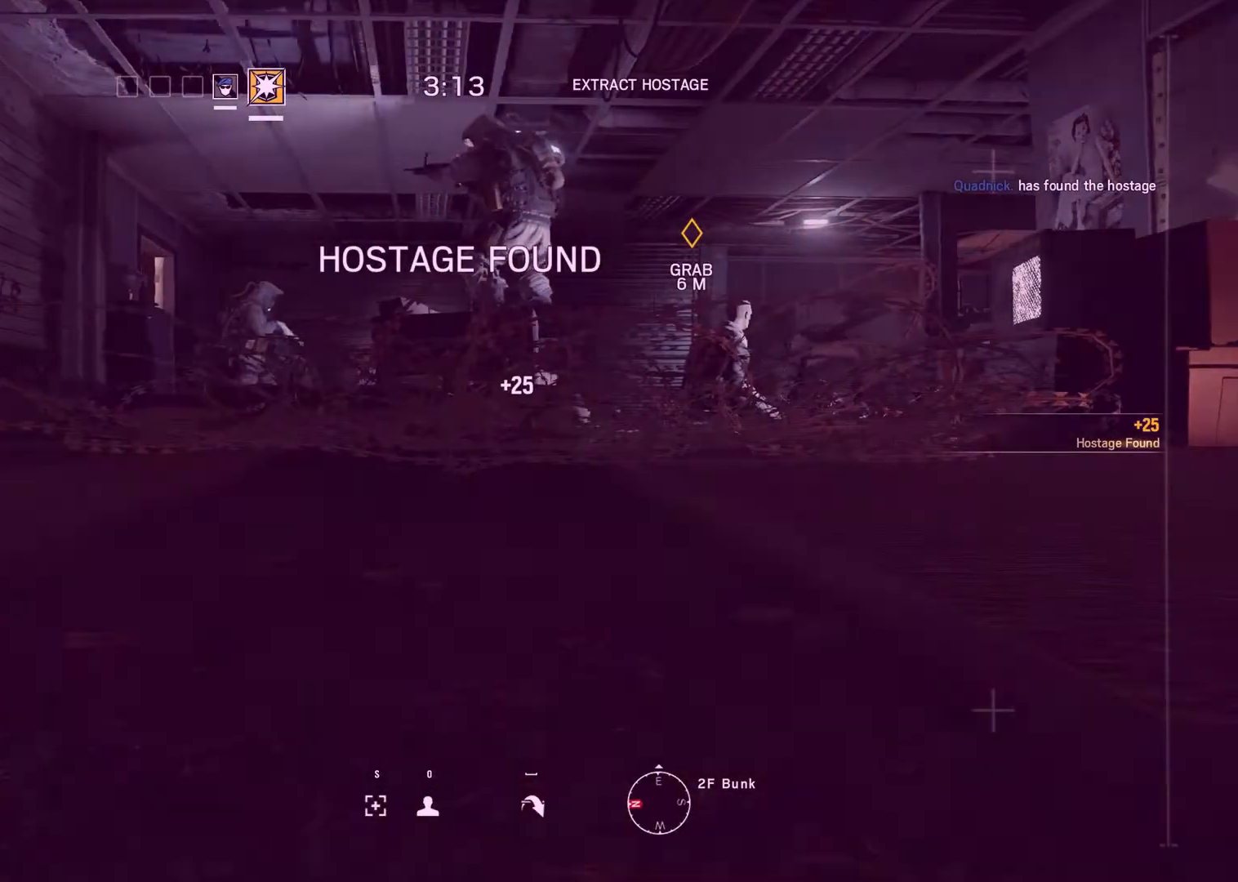
{"keys": [], "mouse": [], "events": [[33, "n", "down"], [67, "n", "up"]]}
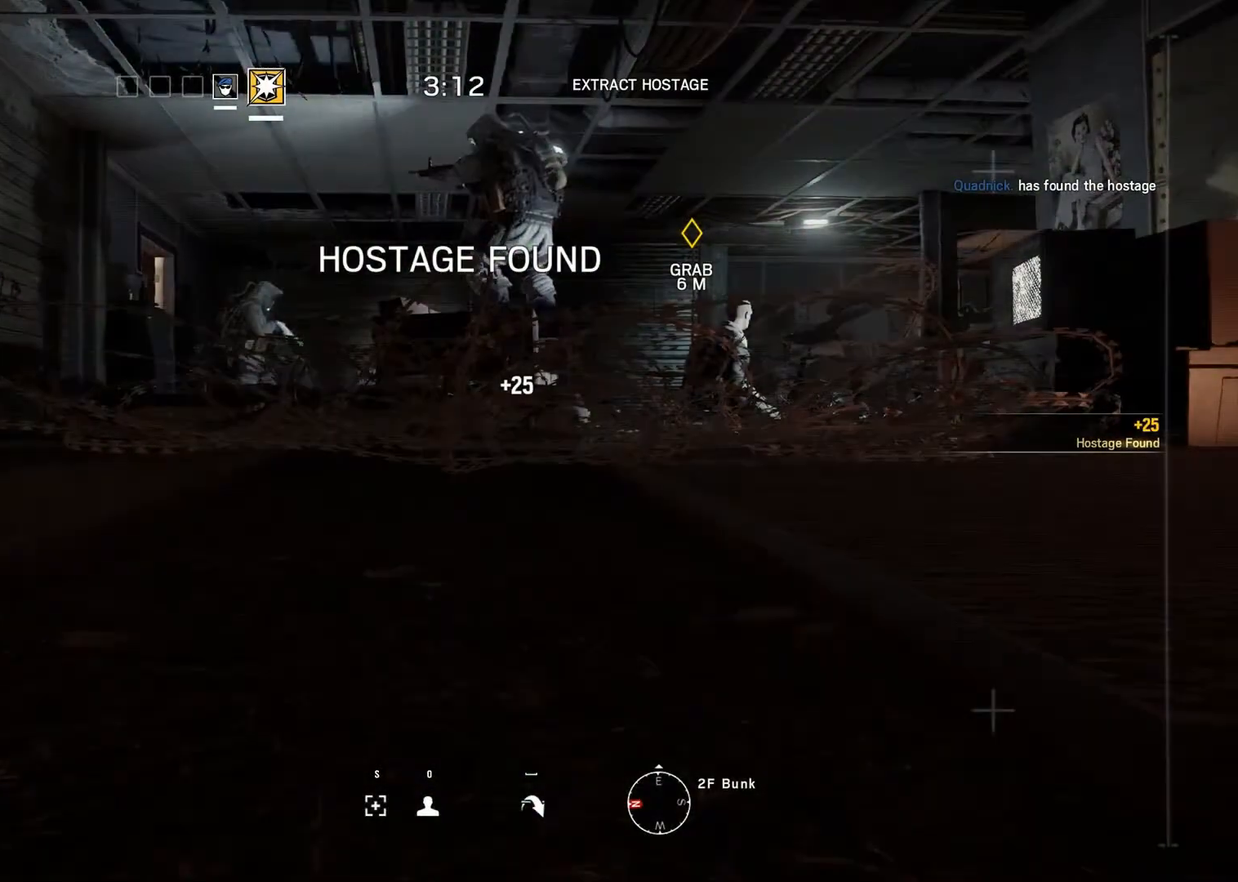
{"keys": [], "mouse": [], "events": [[433, "n", "down"], [467, "n", "up"]]}
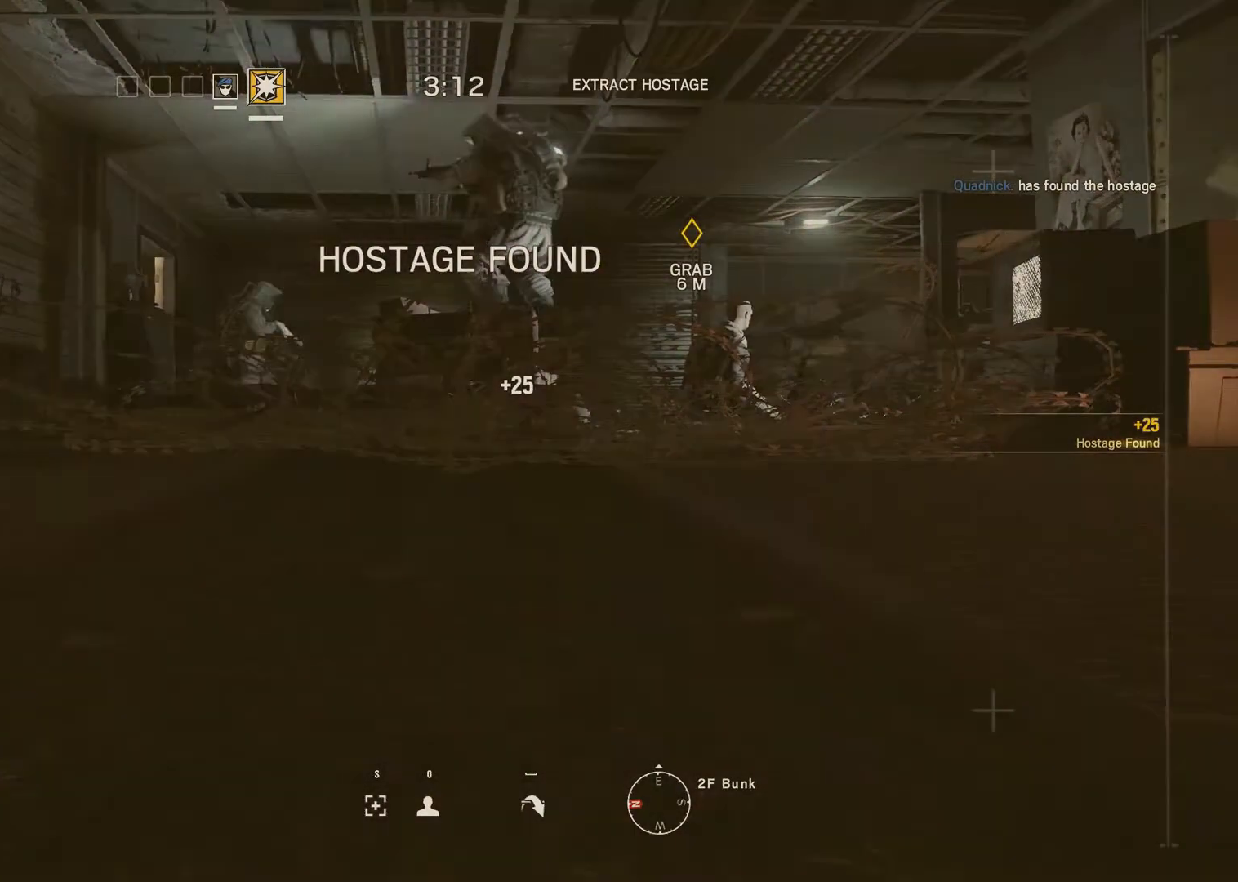
{"keys": [], "mouse": [], "events": []}
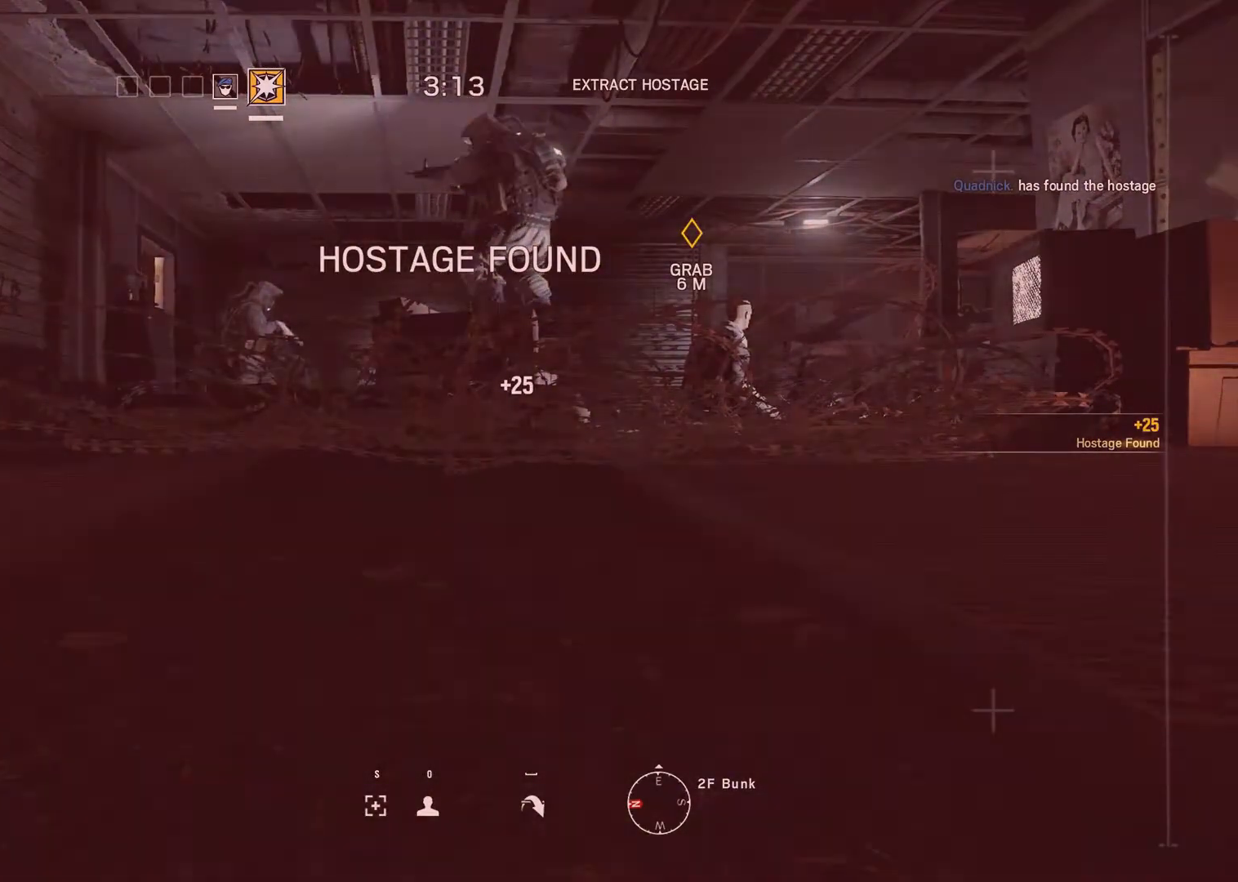
{"keys": [], "mouse": [], "events": [[333, "n", "down"], [367, "n", "up"]]}
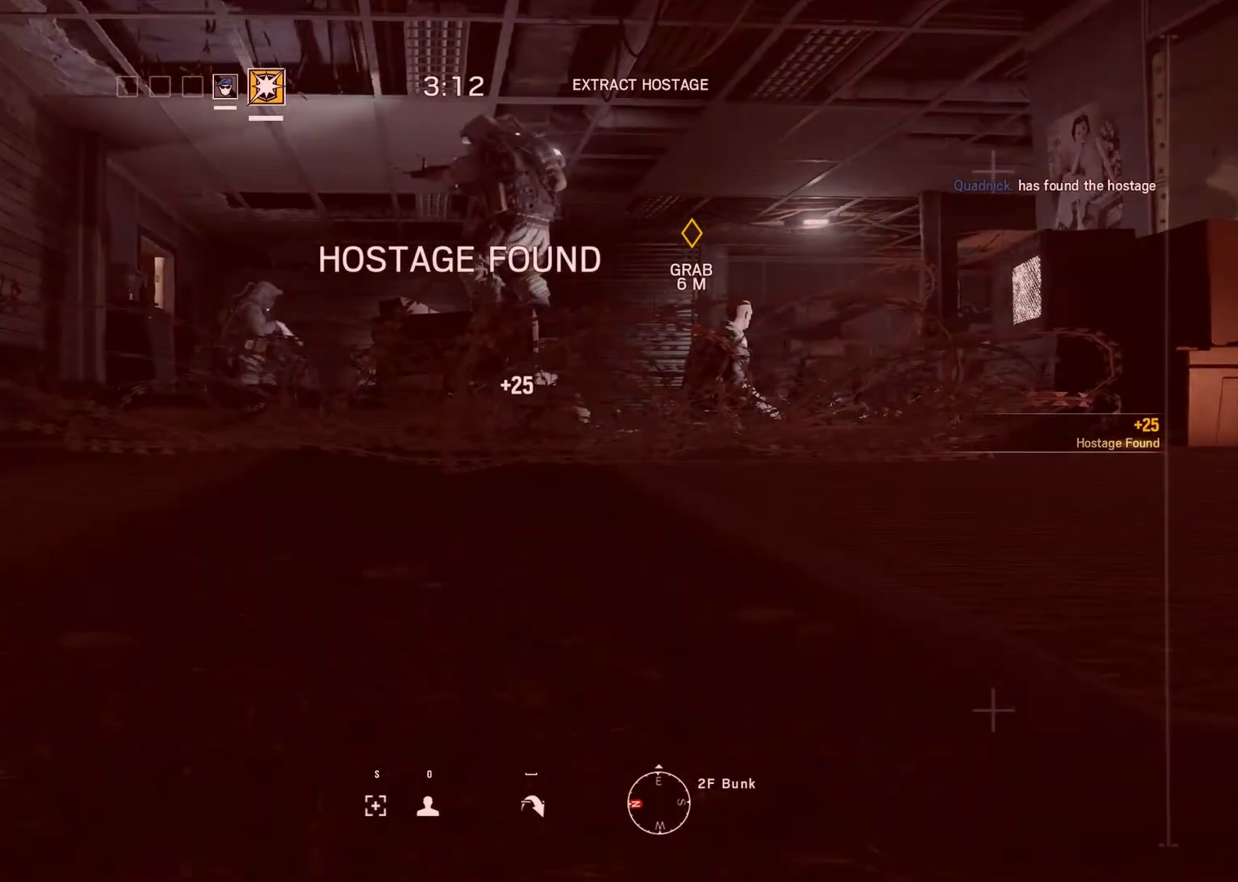
{"keys": [], "mouse": [], "events": []}
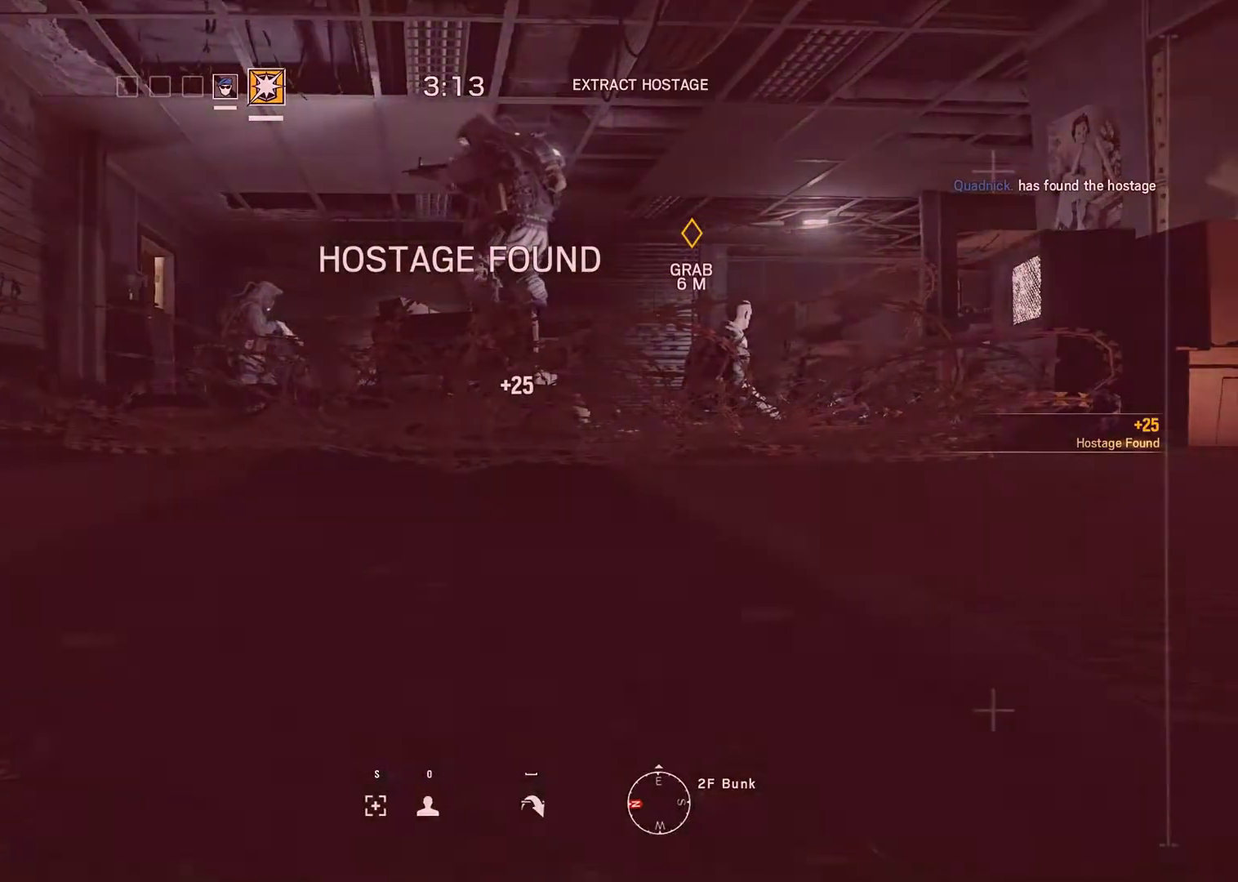
{"keys": [], "mouse": [], "events": [[233, "n", "down"], [267, "n", "up"]]}
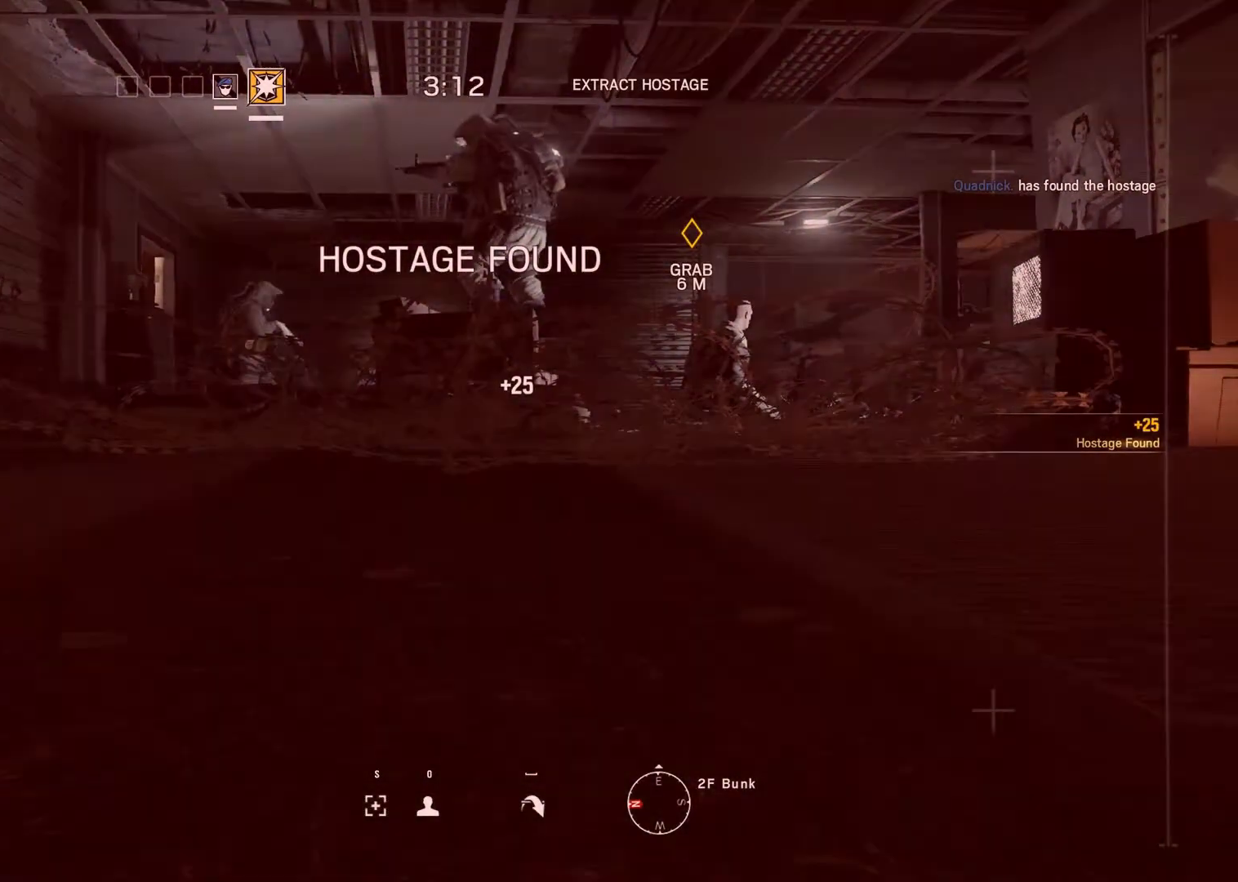
{"keys": ["n"], "mouse": [], "events": [[83, "n", "down"]]}
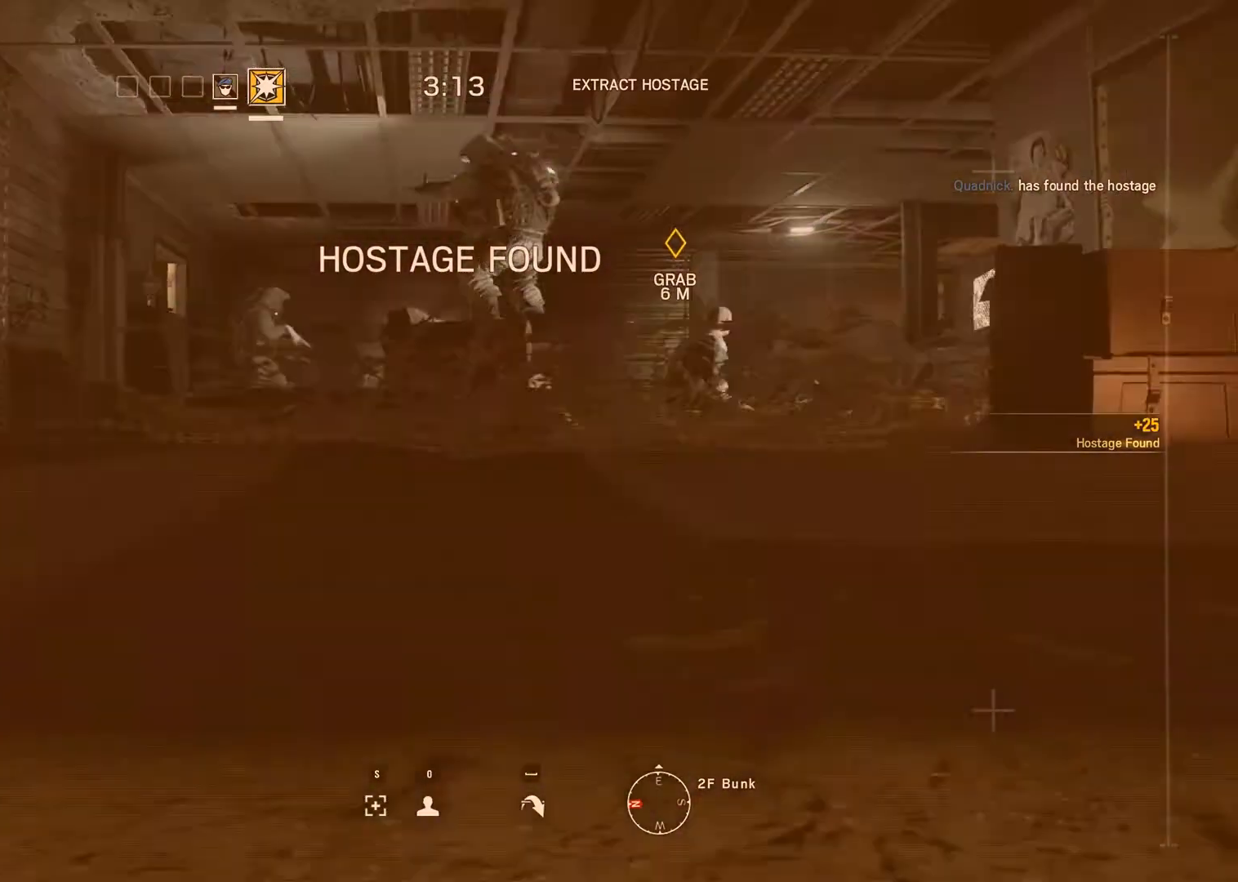
{"keys": [], "mouse": [], "events": [[500, "n", "up"]]}
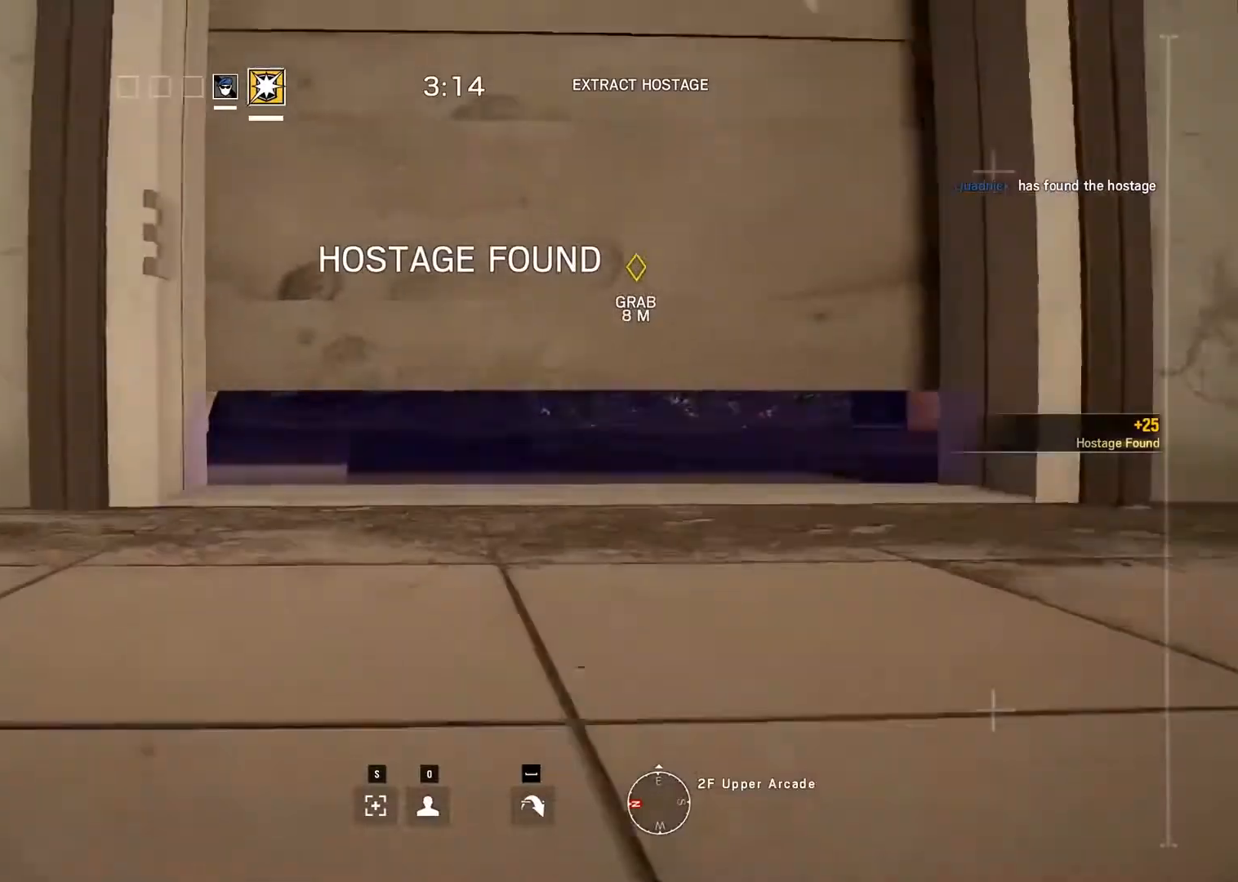
{"keys": [], "mouse": [], "events": []}
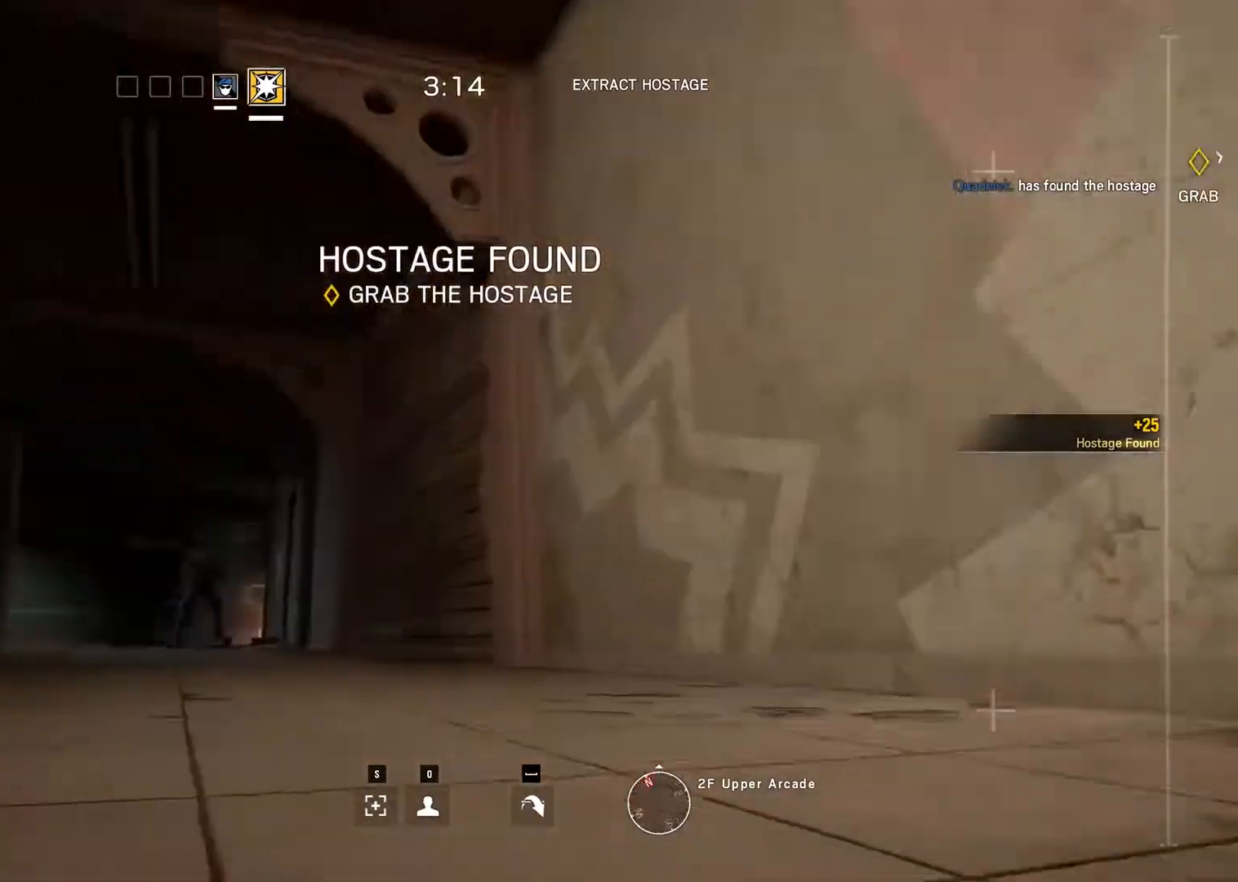
{"keys": [], "mouse": [], "events": []}
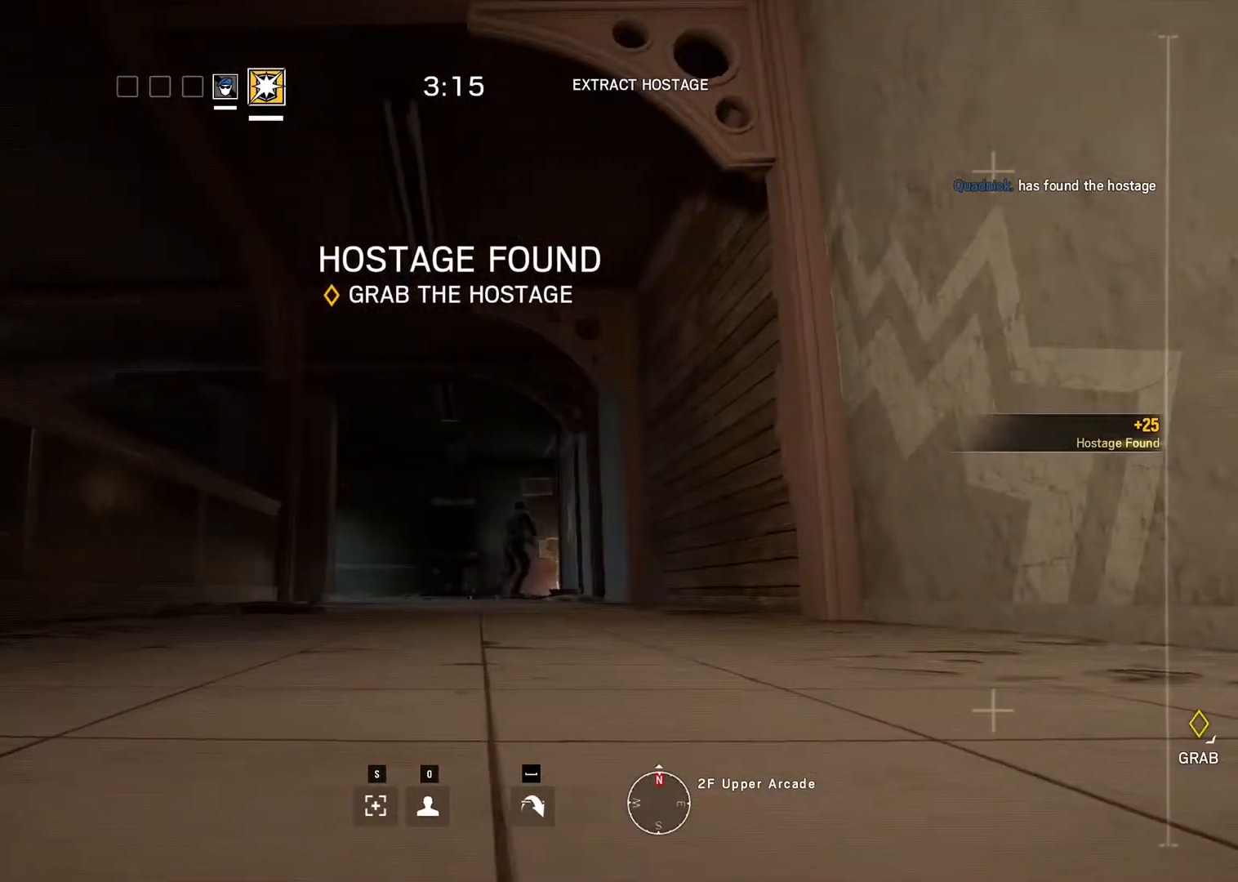
{"keys": [], "mouse": [], "events": []}
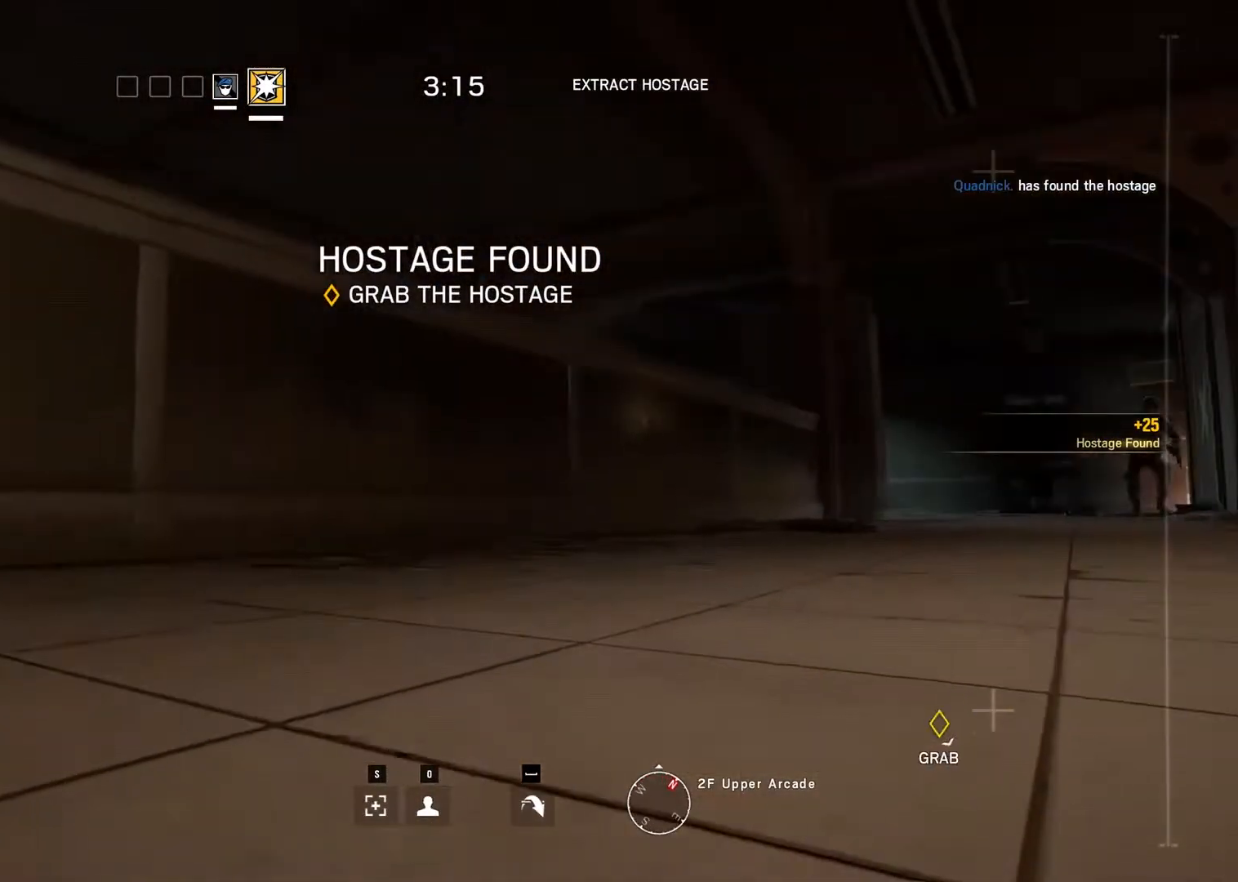
{"keys": [], "mouse": [], "events": []}
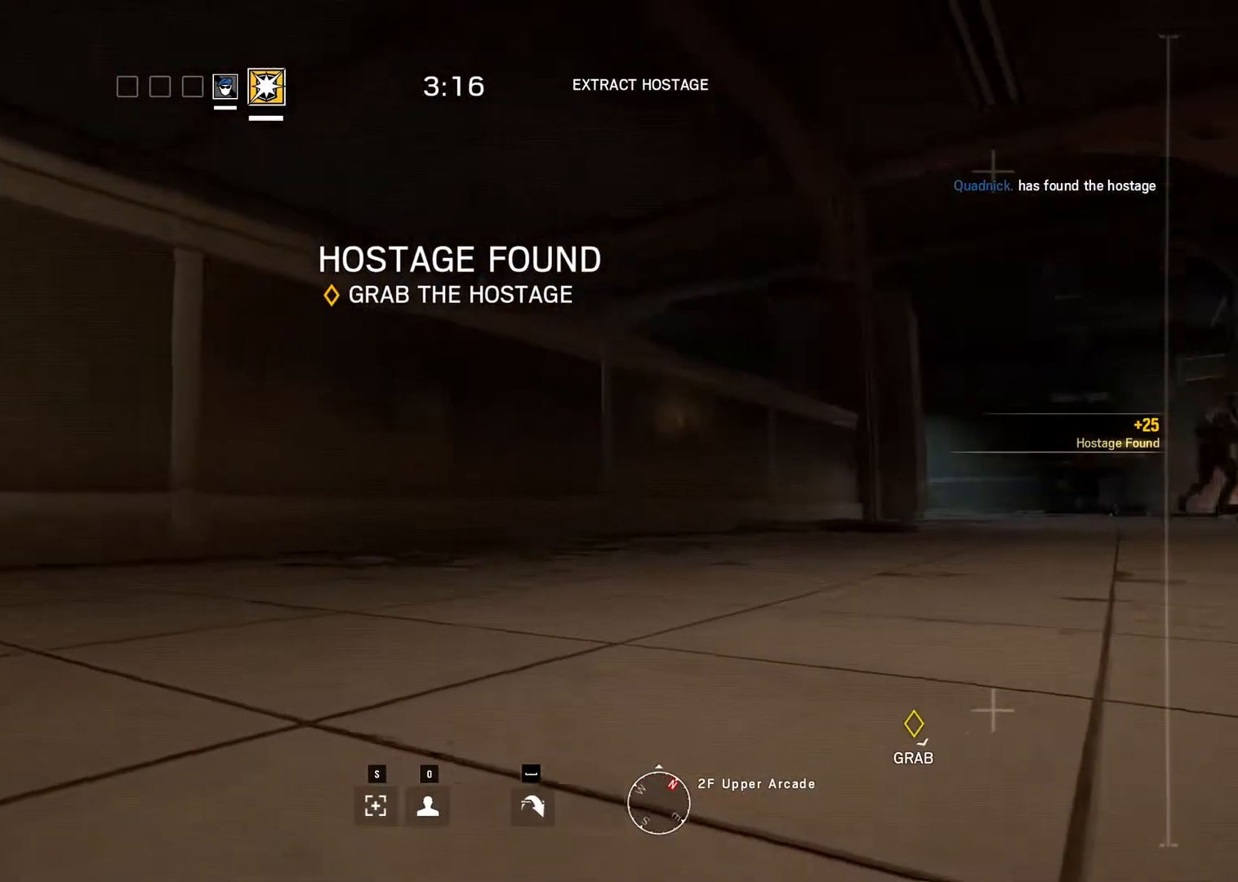
{"keys": [], "mouse": [], "events": []}
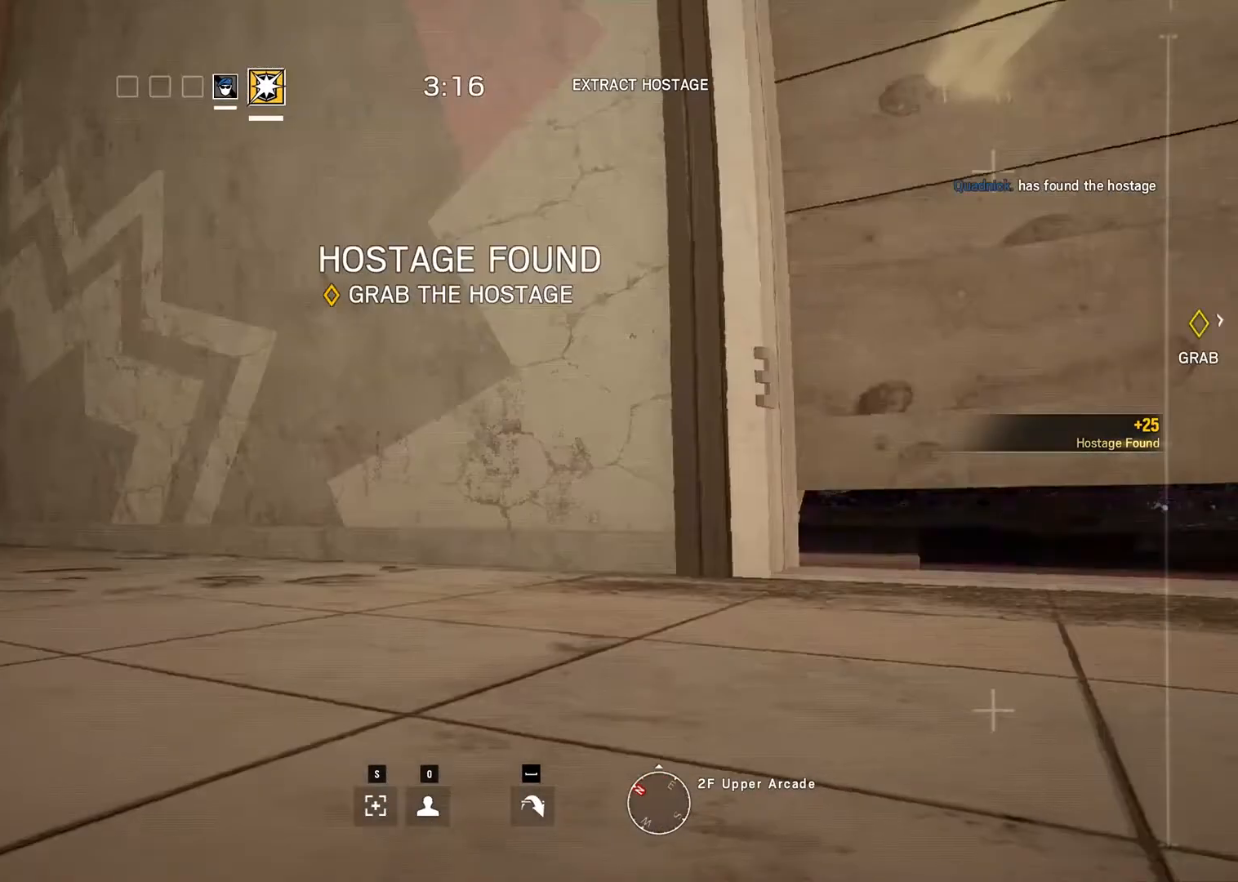
{"keys": ["up"], "mouse": [], "events": [[217, "up", "down"]]}
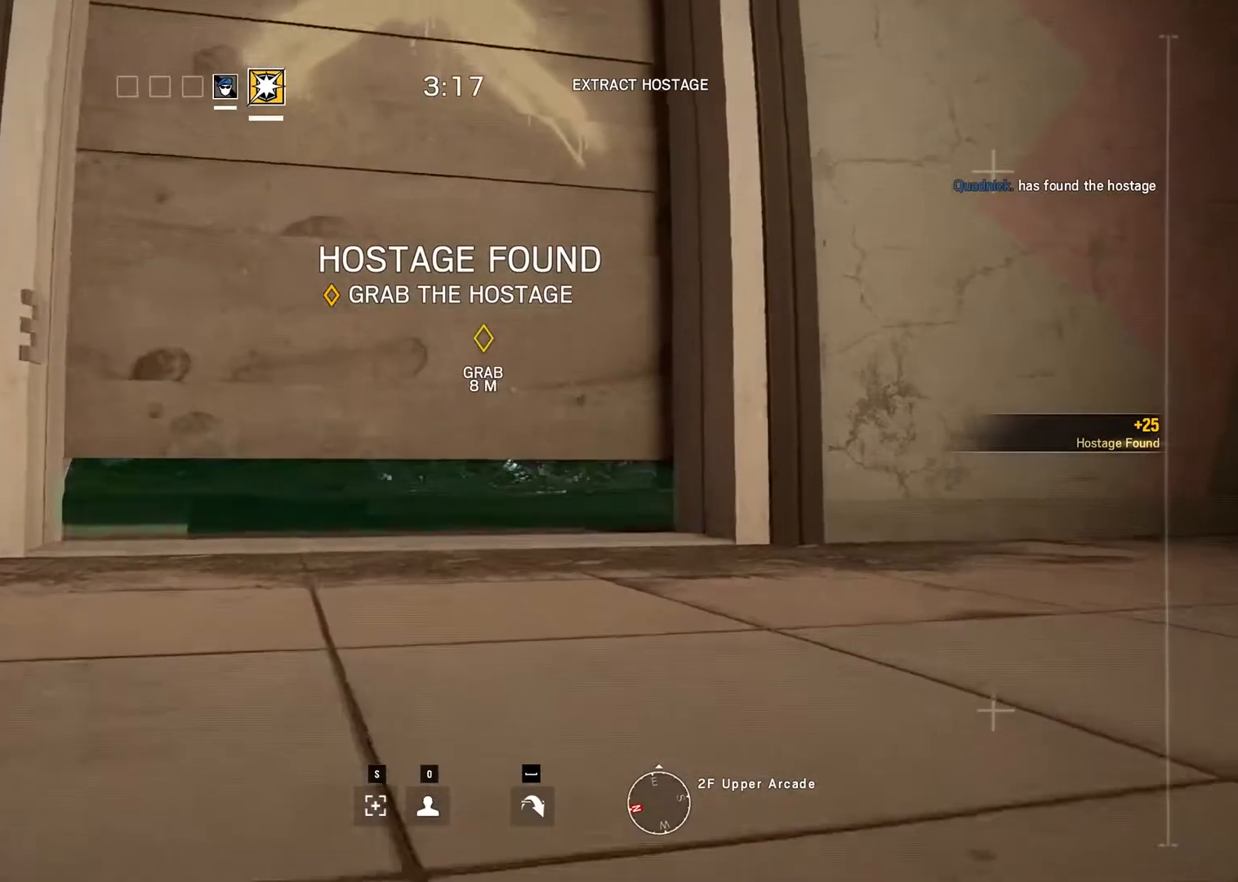
{"keys": ["up"], "mouse": [], "events": []}